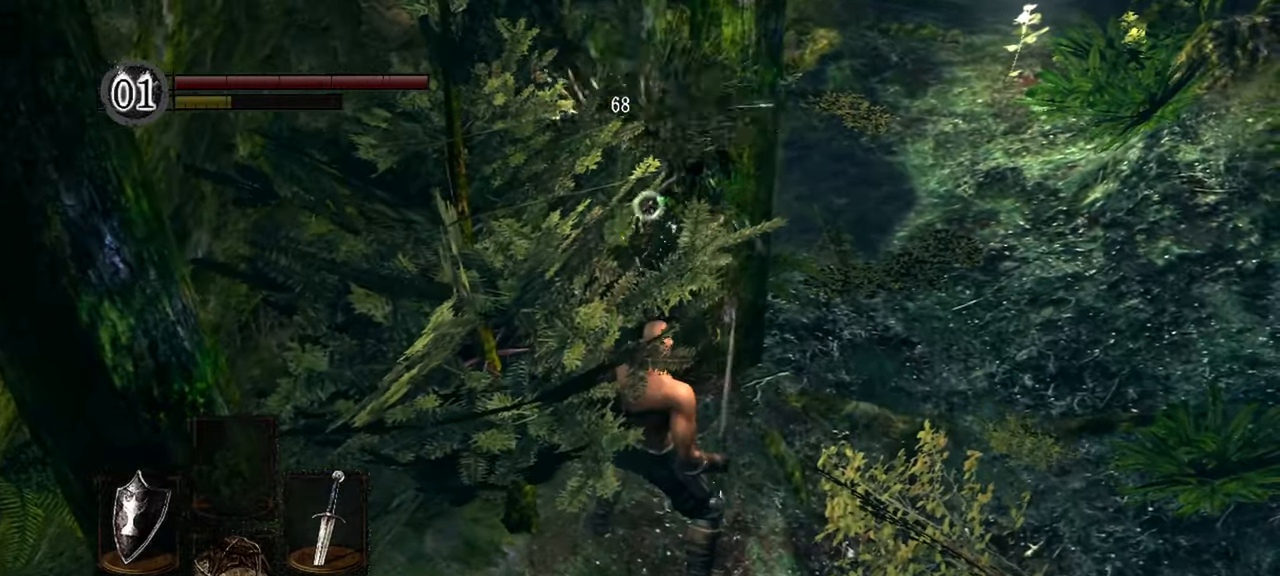
Gameplay with a controller (Xbox layout); each line is a JSON object with the inputs held at the frame after it (dt_ms = milliseconds from this image to that frame). "events" lists button and stick changes between this image and that frame as [ms after this image, input, new state], when the widget could be followed in between. Not read: L3.
{"dt_ms": 500, "buttons": ["L1"], "left_stick": "right", "right_stick": "center", "events": [[67, "left_stick", "right"], [133, "L1", "down"], [133, "L2", "down"], [200, "L2", "up"], [333, "L2", "down"], [400, "L2", "up"], [433, "left_stick", "down"], [500, "left_stick", "right"]]}
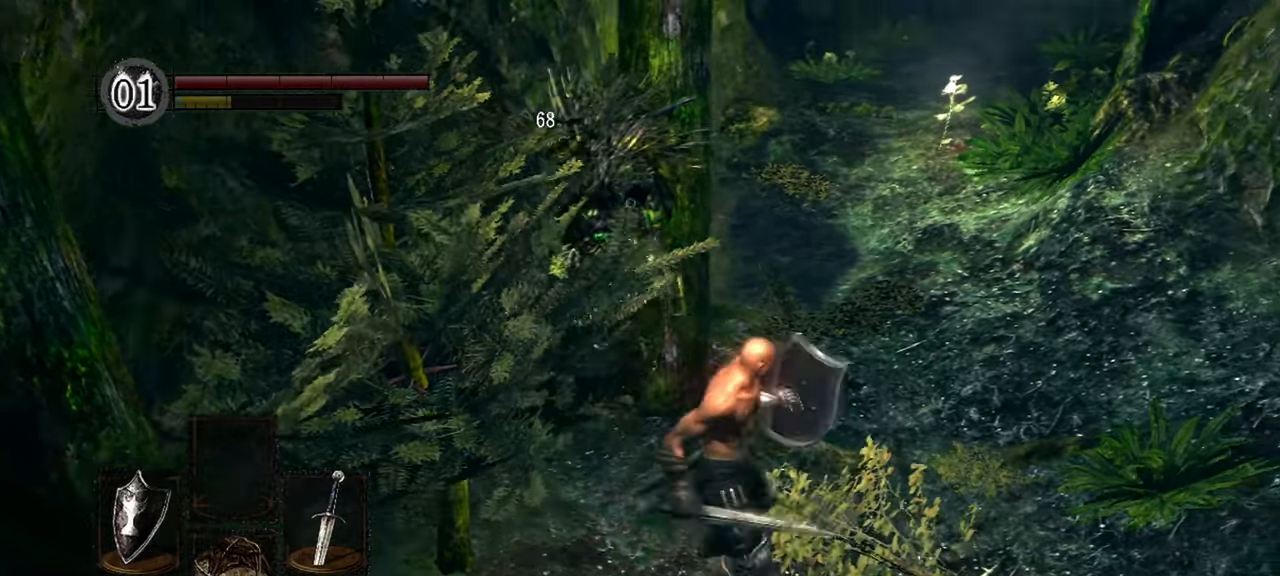
{"dt_ms": 1000, "buttons": ["B", "L1"], "left_stick": "up", "right_stick": "center"}
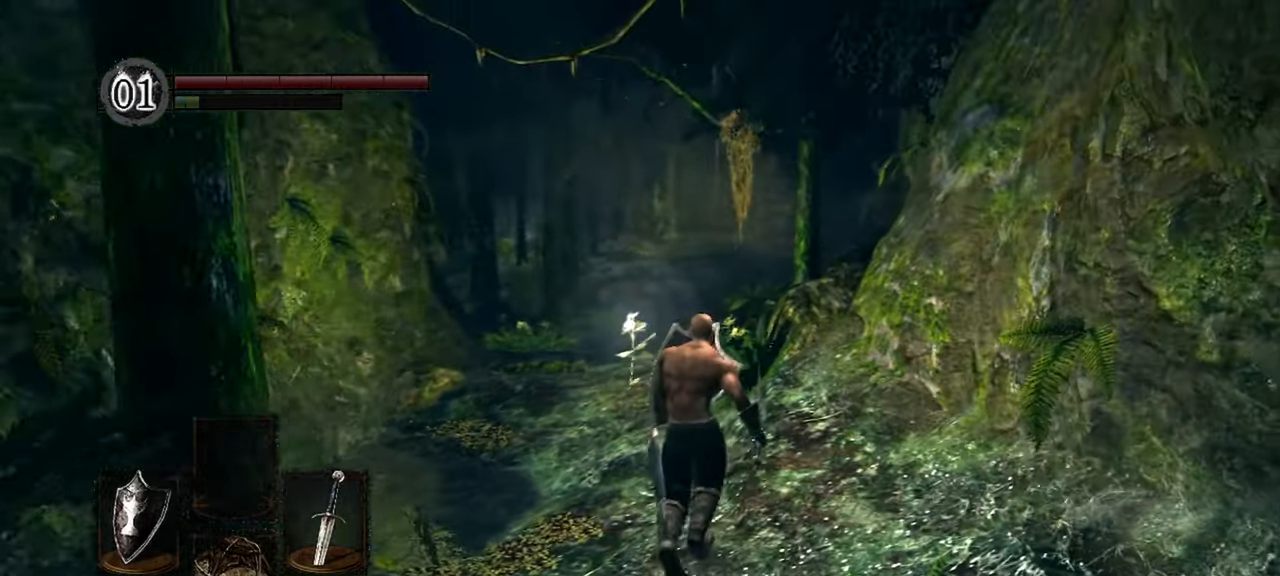
{"dt_ms": 500, "buttons": [], "left_stick": "center", "right_stick": "right", "events": [[17, "B", "up"], [50, "L1", "up"], [217, "left_stick", "center"], [217, "right_stick", "right"]]}
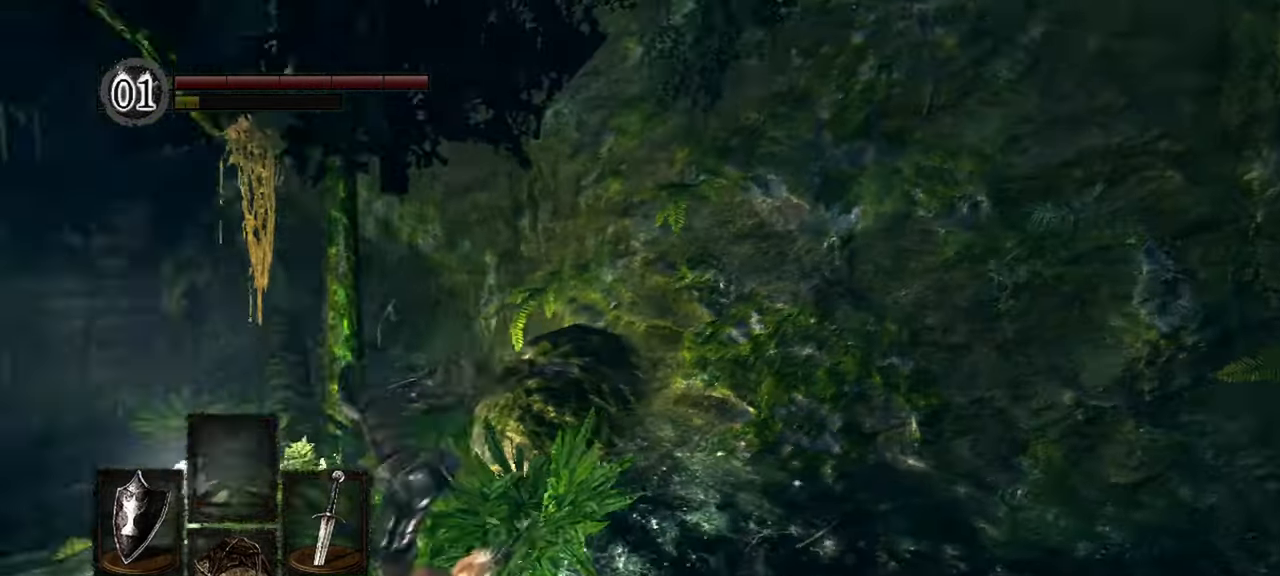
{"dt_ms": 500, "buttons": [], "left_stick": "center", "right_stick": "center", "events": [[400, "right_stick", "center"]]}
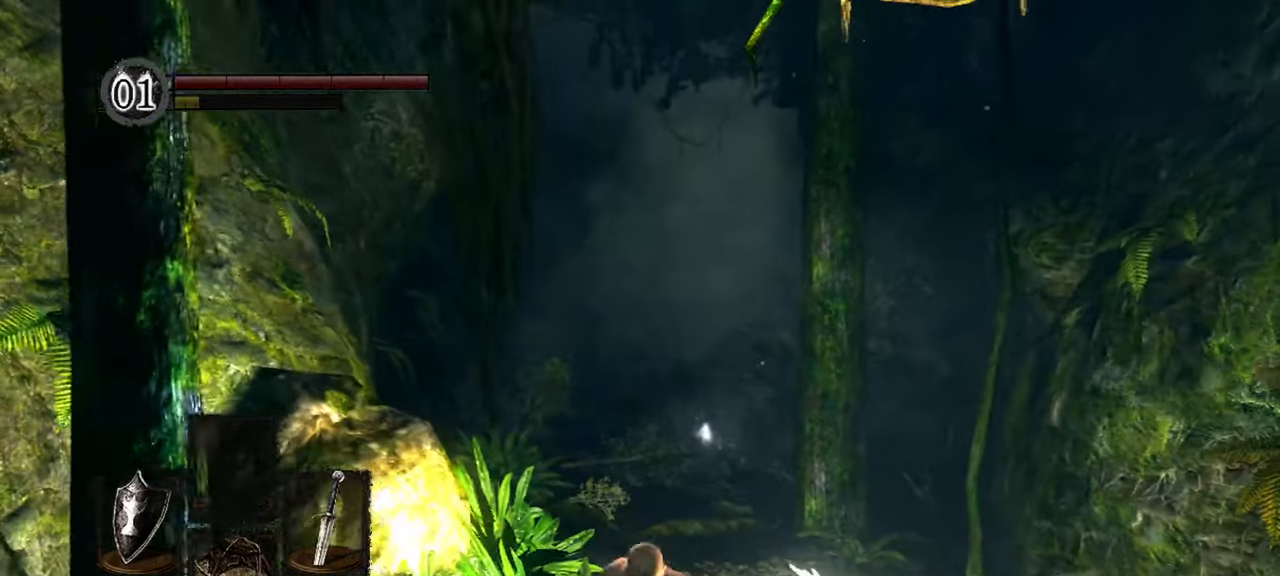
{"dt_ms": 500, "buttons": [], "left_stick": "up", "right_stick": "center", "events": [[167, "left_stick", "up"], [300, "right_stick", "down"], [467, "right_stick", "center"]]}
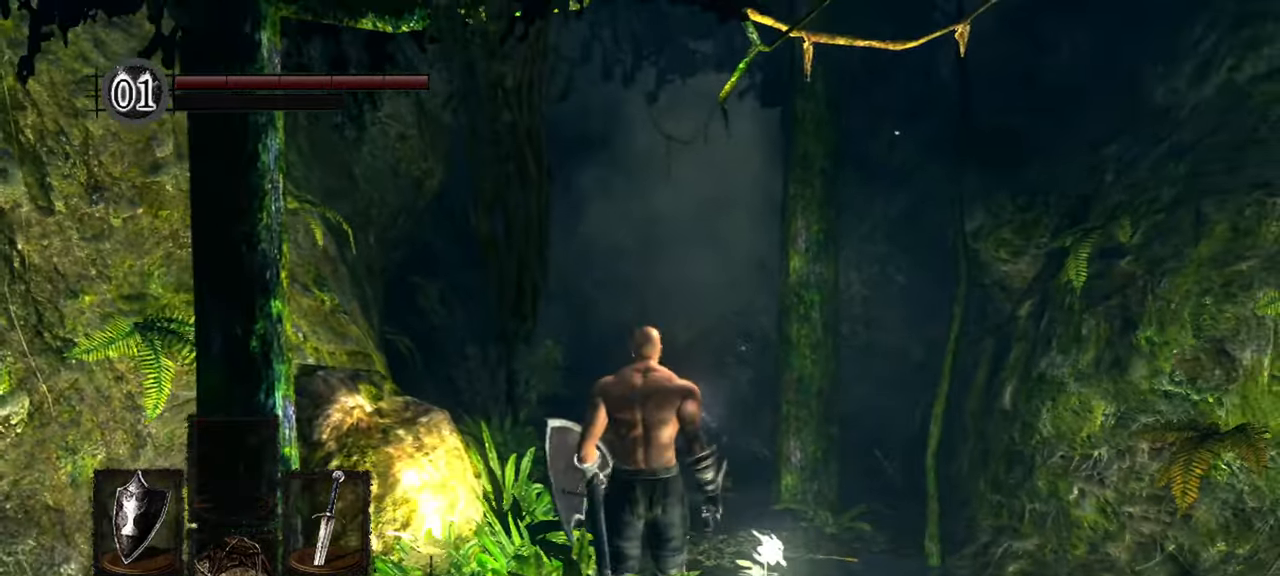
{"dt_ms": 500, "buttons": ["B"], "left_stick": "up", "right_stick": "center", "events": [[200, "B", "down"]]}
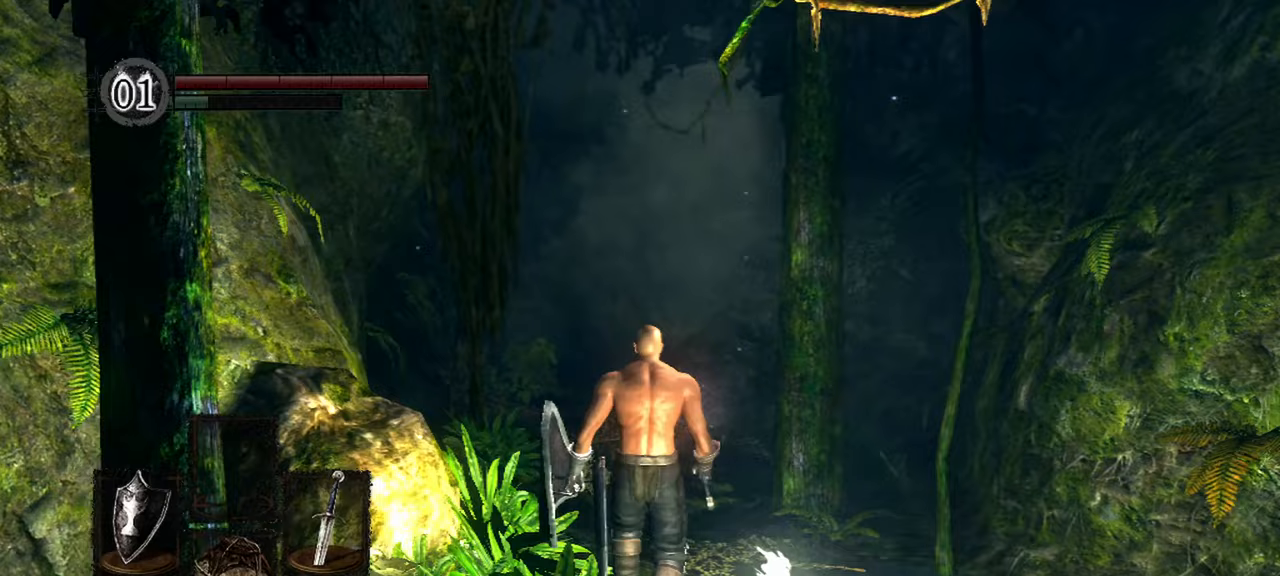
{"dt_ms": 500, "buttons": ["B"], "left_stick": "up", "right_stick": "center", "events": []}
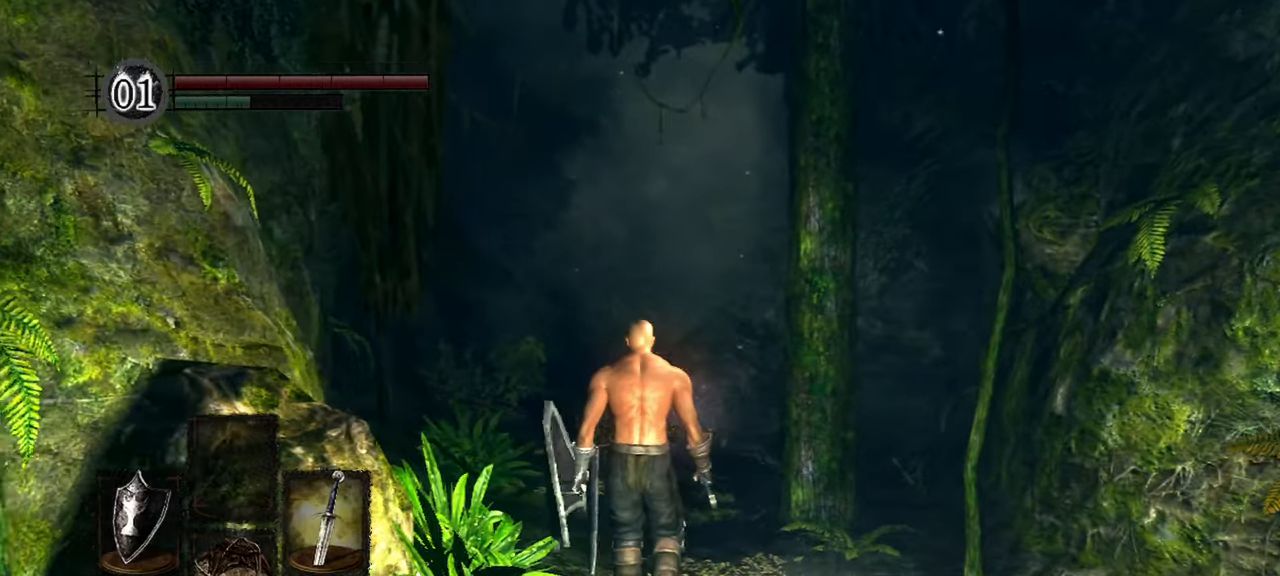
{"dt_ms": 500, "buttons": ["B"], "left_stick": "up", "right_stick": "center", "events": []}
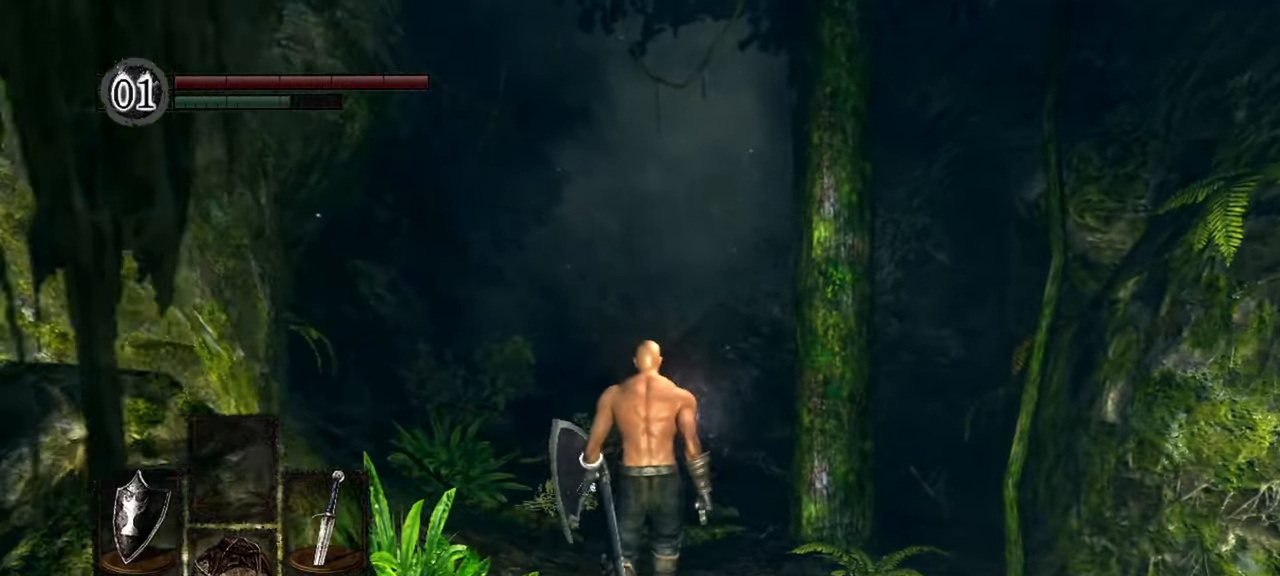
{"dt_ms": 500, "buttons": ["B"], "left_stick": "up", "right_stick": "center"}
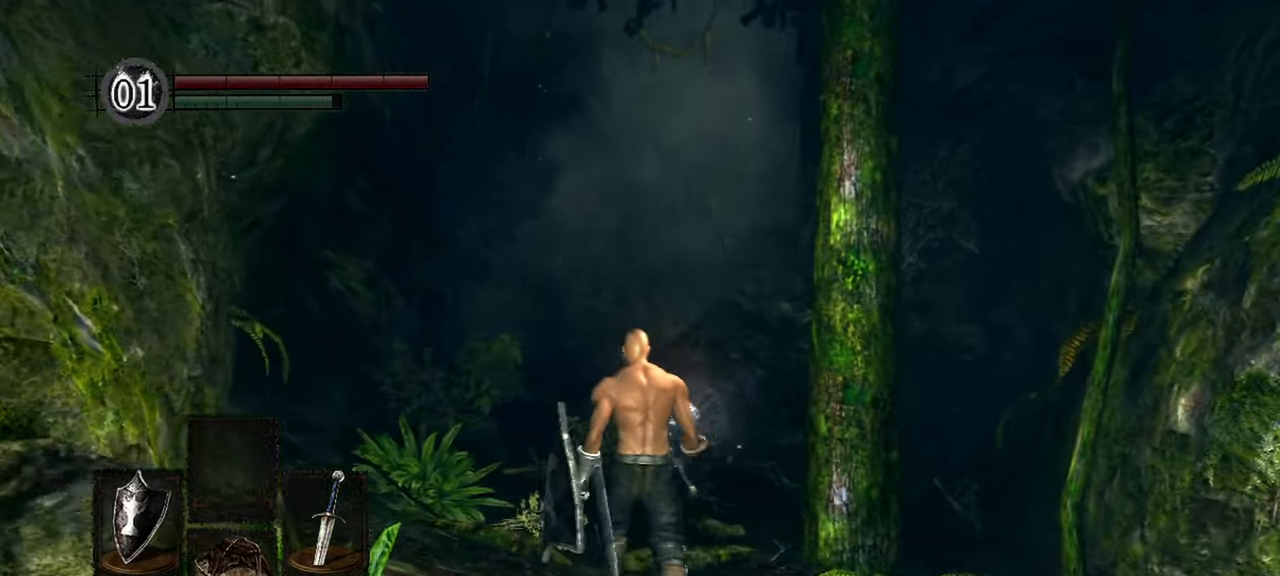
{"dt_ms": 1000, "buttons": ["A"], "left_stick": "up", "right_stick": "center"}
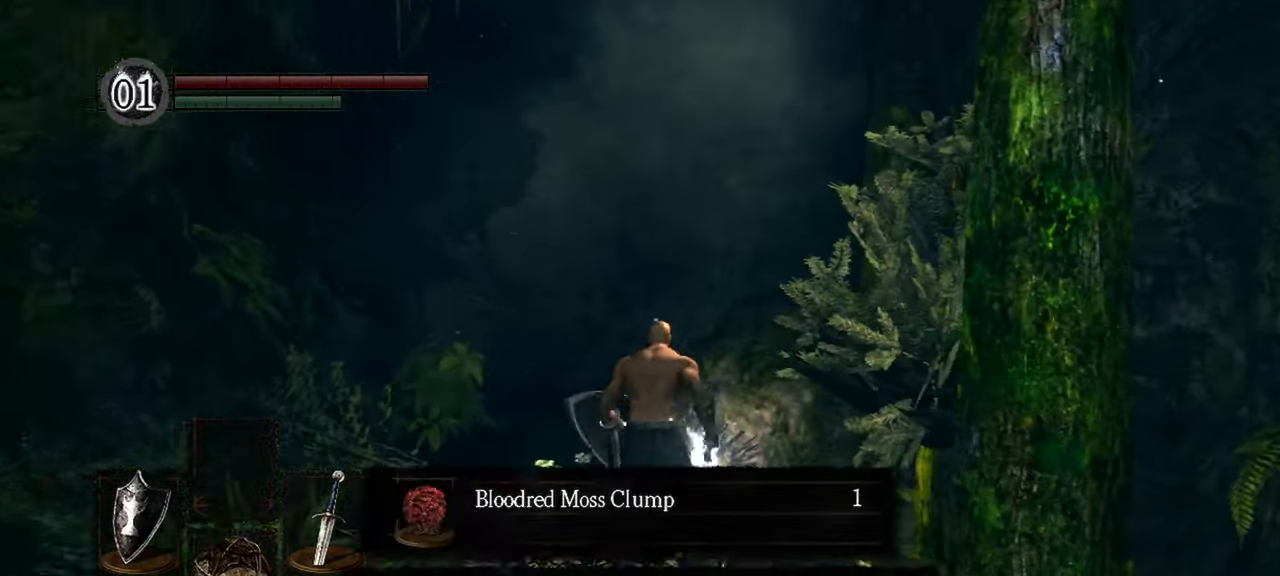
{"dt_ms": 500, "buttons": [], "left_stick": "center", "right_stick": "right", "events": [[17, "A", "up"], [183, "left_stick", "center"], [400, "right_stick", "right"]]}
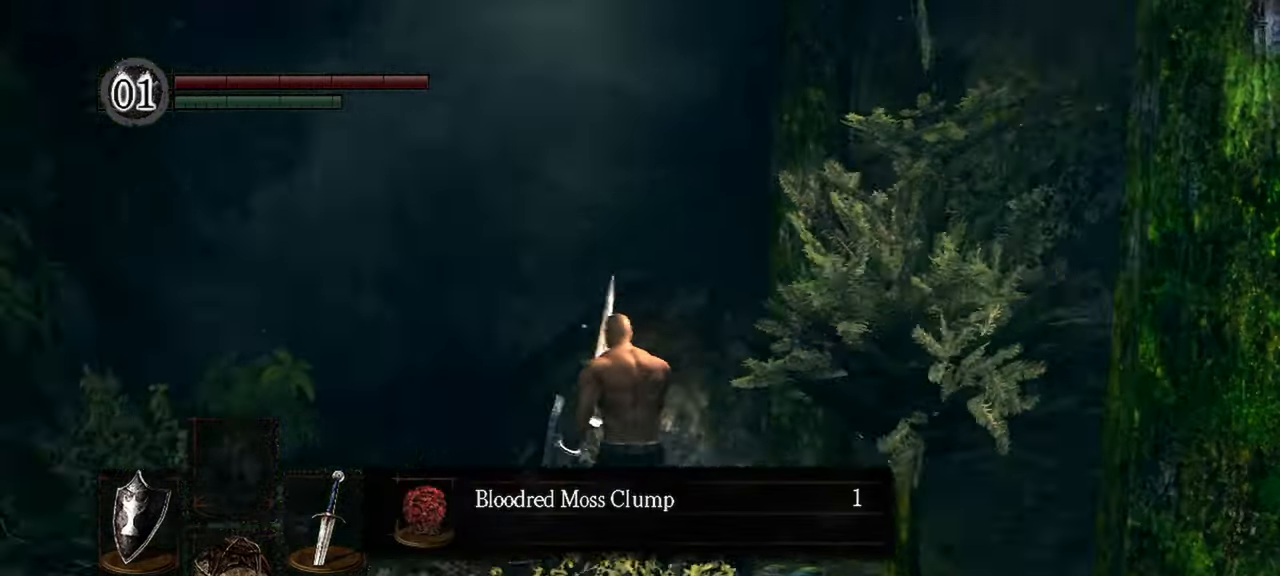
{"dt_ms": 500, "buttons": [], "left_stick": "center", "right_stick": "center", "events": [[183, "right_stick", "center"], [333, "A", "down"], [417, "A", "up"]]}
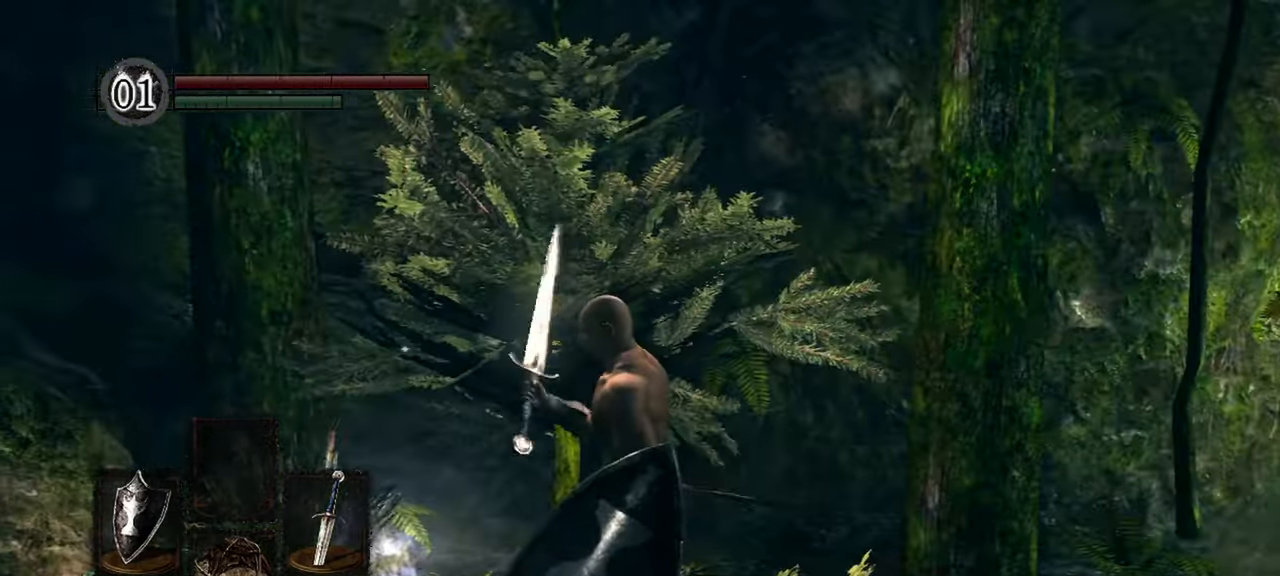
{"dt_ms": 500, "buttons": [], "left_stick": "up-right", "right_stick": "right"}
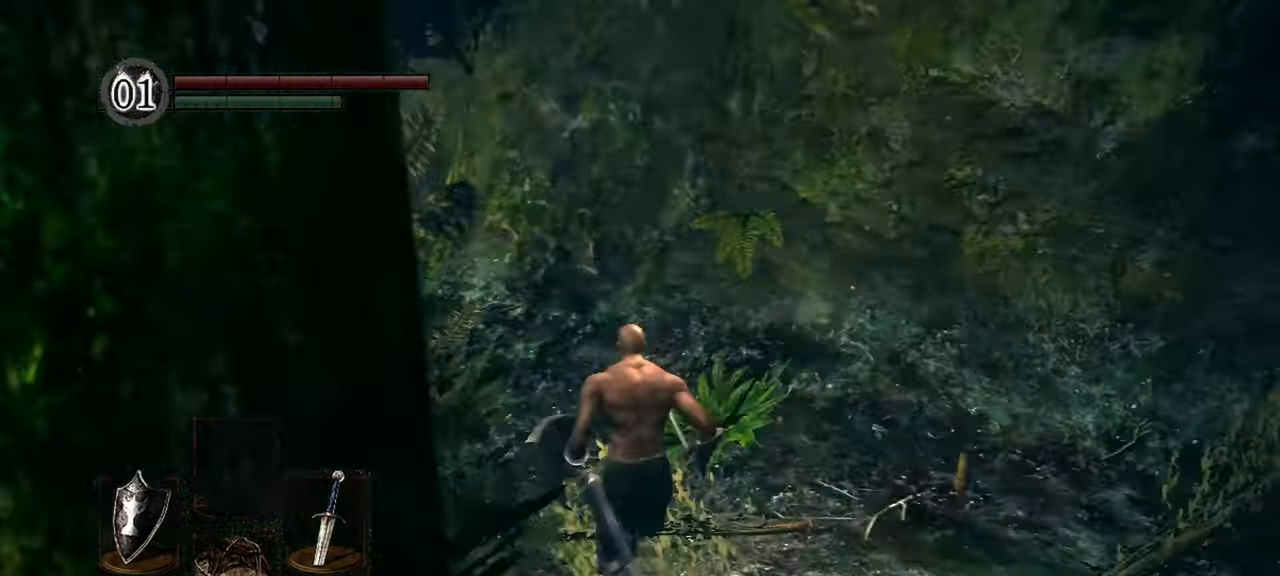
{"dt_ms": 500, "buttons": [], "left_stick": "up-right", "right_stick": "center"}
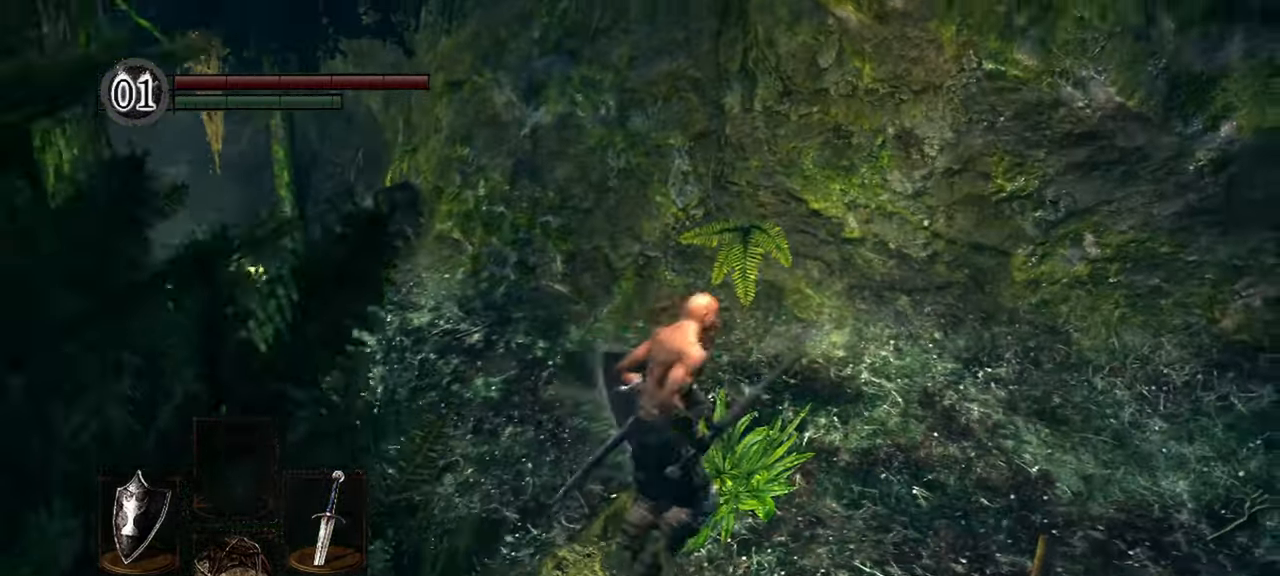
{"dt_ms": 500, "buttons": [], "left_stick": "up", "right_stick": "left", "events": [[33, "left_stick", "up"], [150, "right_stick", "left"]]}
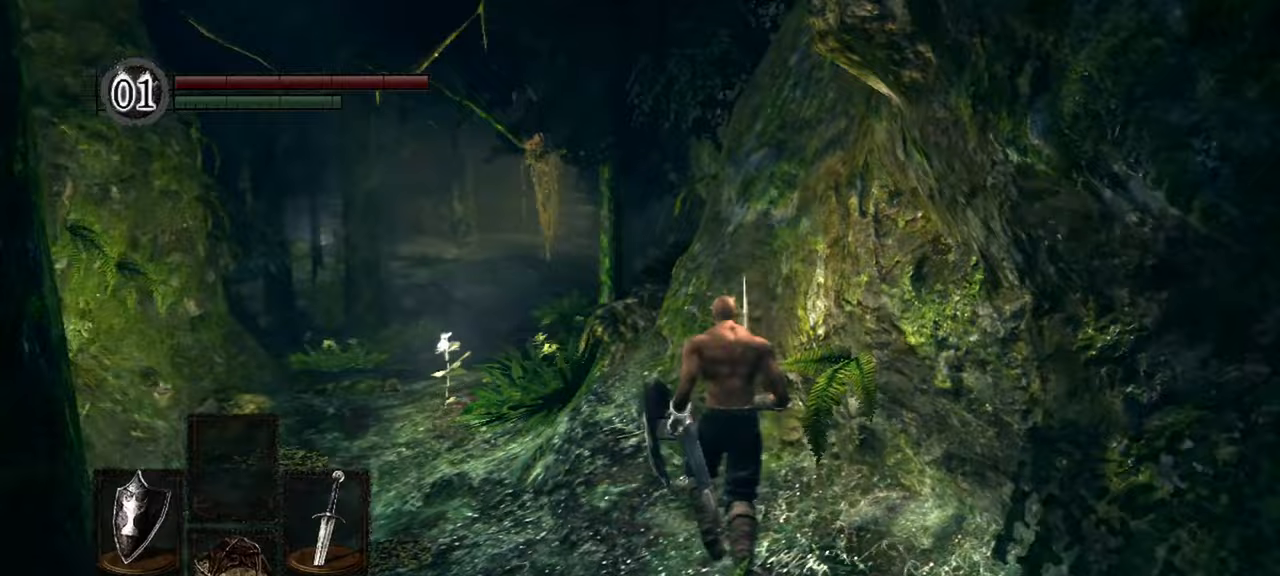
{"dt_ms": 500, "buttons": [], "left_stick": "up", "right_stick": "center", "events": [[83, "right_stick", "center"]]}